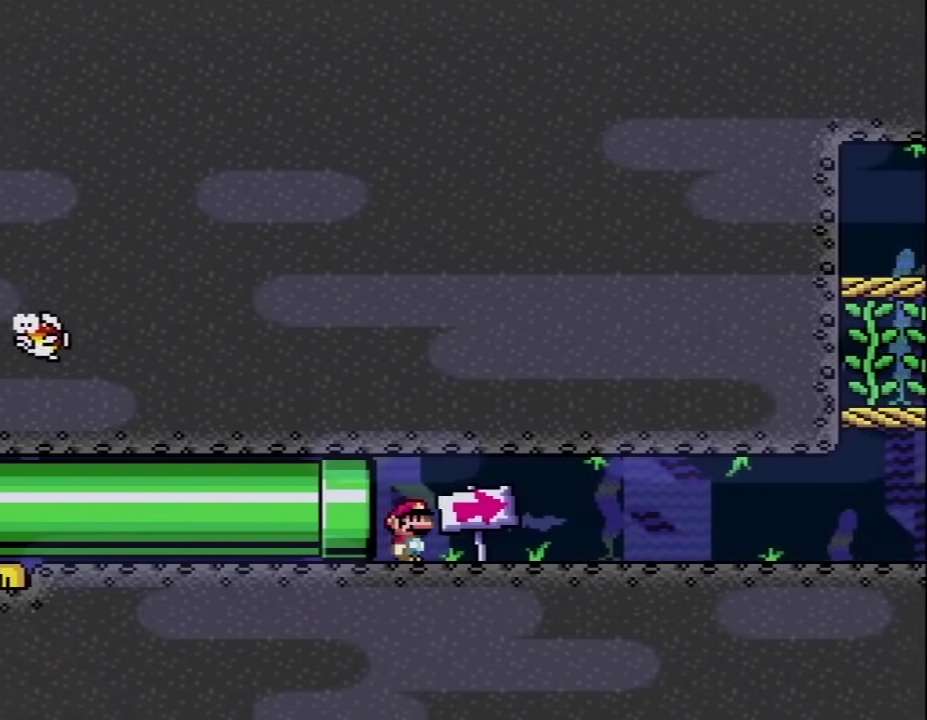
Gameplay with a controller (Nintendo layout); each line is a JSON object with the inputs held at the frame after it. "events" lists button and stick changes between this image and that frame as [ms after this image, input, new state], when the widget could be followed in between. Not read: L3 R3.
{"buttons": ["B", "Y", "DPAD_DOWN", "DPAD_RIGHT"], "events": [[50, "B", "down"], [100, "B", "up"], [450, "B", "down"], [450, "DPAD_DOWN", "down"]]}
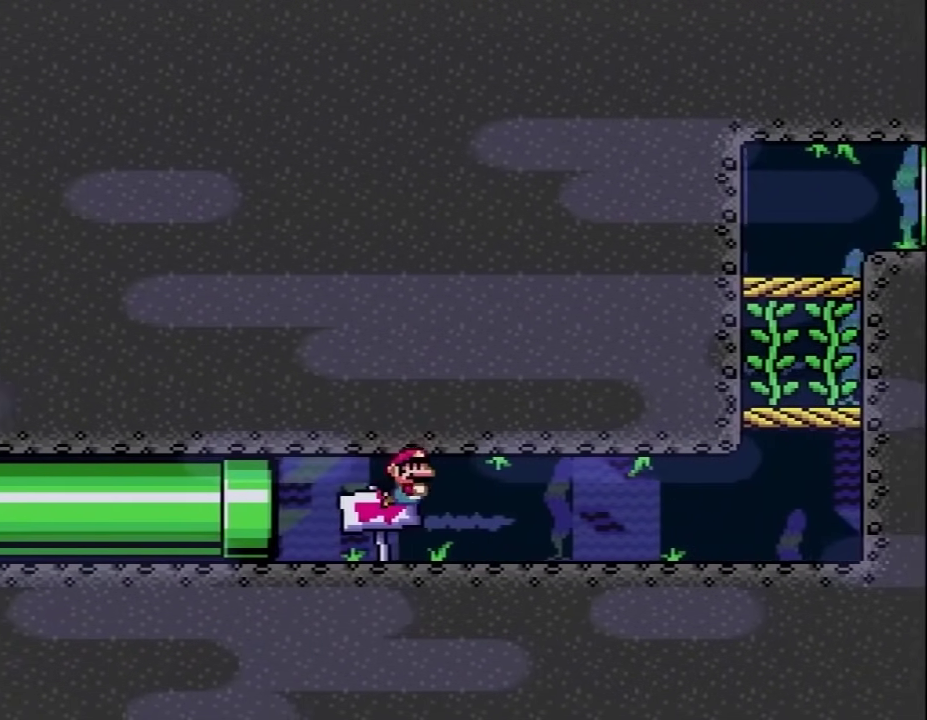
{"buttons": ["B", "Y", "DPAD_RIGHT"], "events": [[50, "B", "up"], [50, "DPAD_DOWN", "up"], [100, "DPAD_DOWN", "down"], [167, "B", "down"], [233, "B", "up"], [317, "B", "down"], [417, "B", "up"], [483, "B", "down"], [483, "DPAD_DOWN", "up"]]}
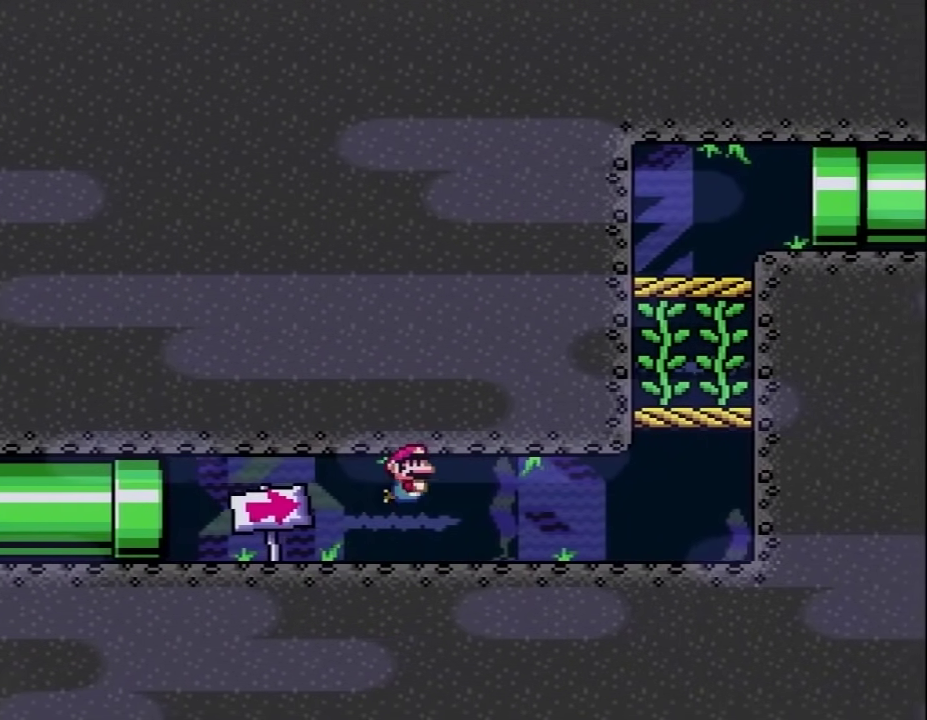
{"buttons": ["Y", "DPAD_RIGHT"], "events": [[67, "B", "up"], [167, "B", "down"], [233, "B", "up"], [333, "B", "down"], [417, "B", "up"]]}
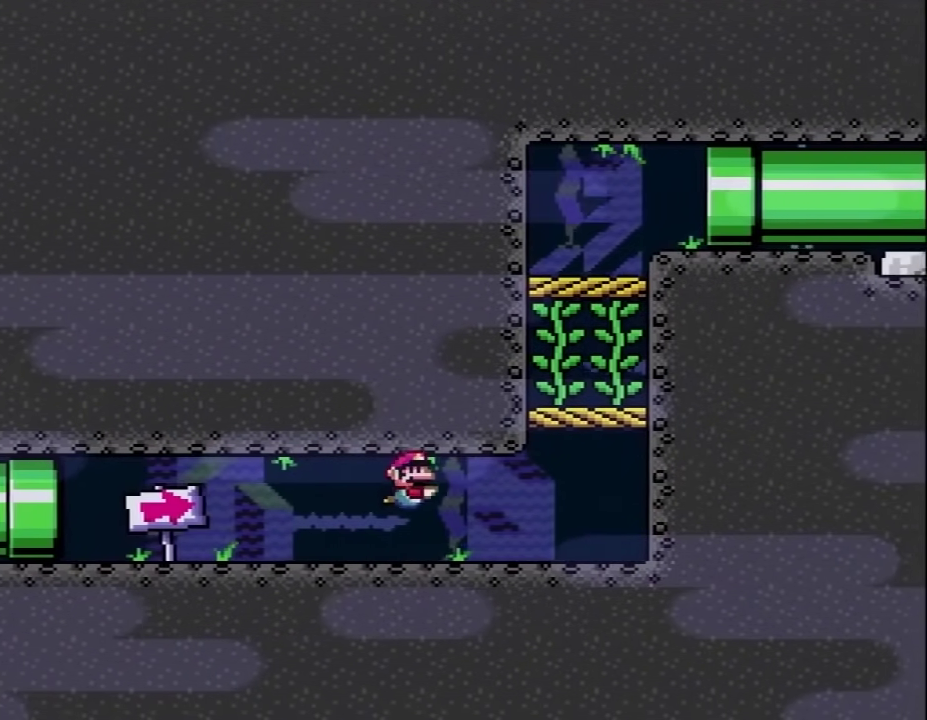
{"buttons": ["Y", "DPAD_RIGHT"], "events": [[17, "B", "down"], [100, "B", "up"], [200, "B", "down"], [283, "B", "up"]]}
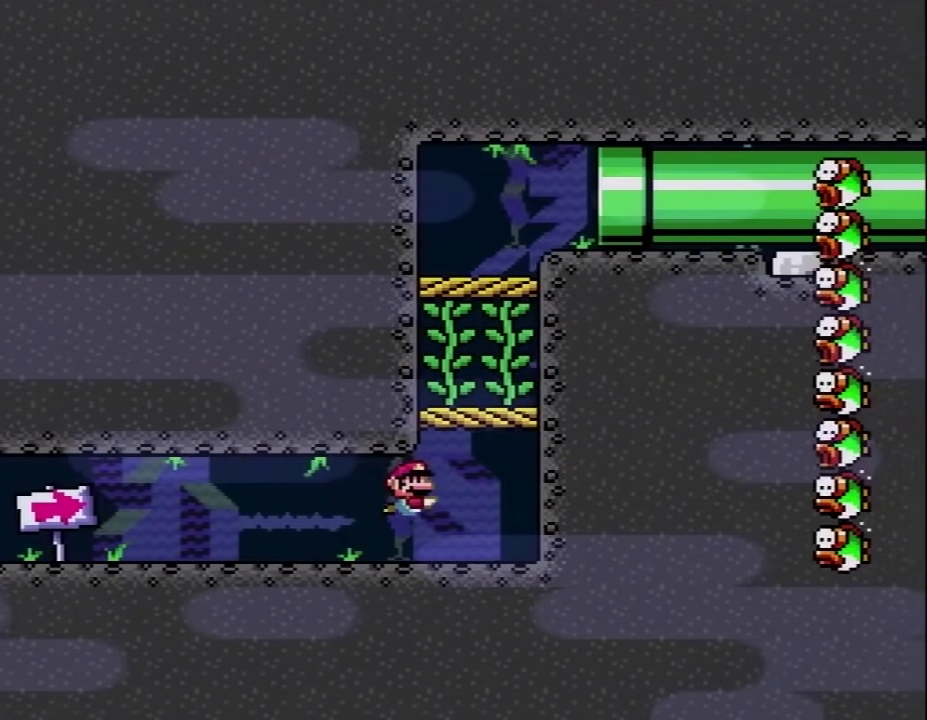
{"buttons": ["Y"], "events": [[50, "DPAD_UP", "down"], [100, "B", "down"], [100, "DPAD_RIGHT", "up"], [300, "B", "up"], [300, "DPAD_UP", "up"], [400, "B", "down"], [500, "B", "up"]]}
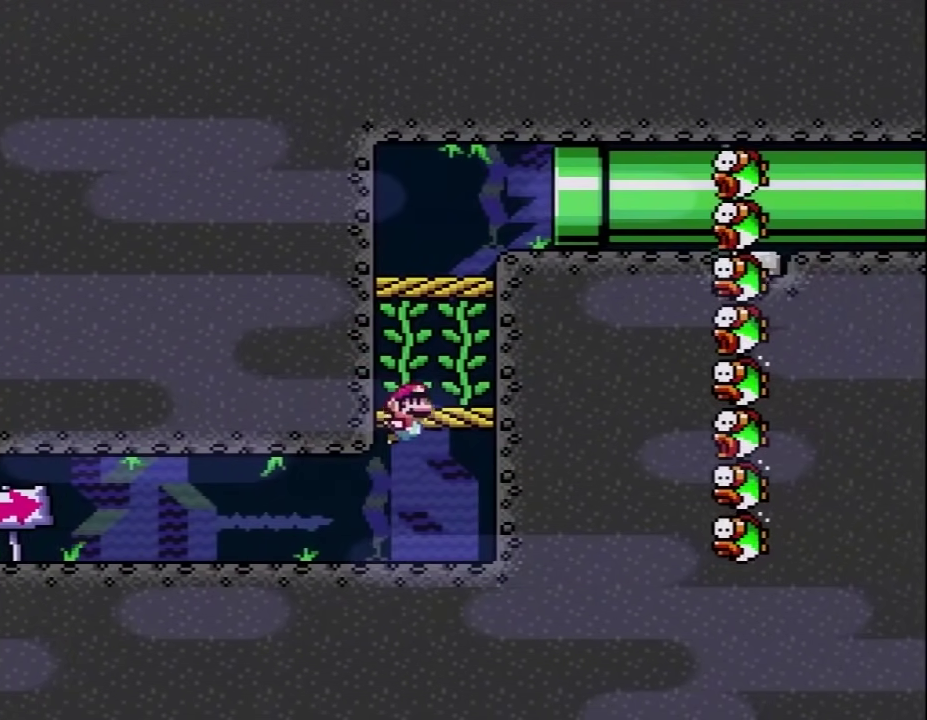
{"buttons": ["B", "Y", "DPAD_RIGHT"], "events": [[150, "B", "down"], [250, "B", "up"], [317, "B", "down"], [433, "B", "up"], [433, "DPAD_RIGHT", "down"], [500, "B", "down"]]}
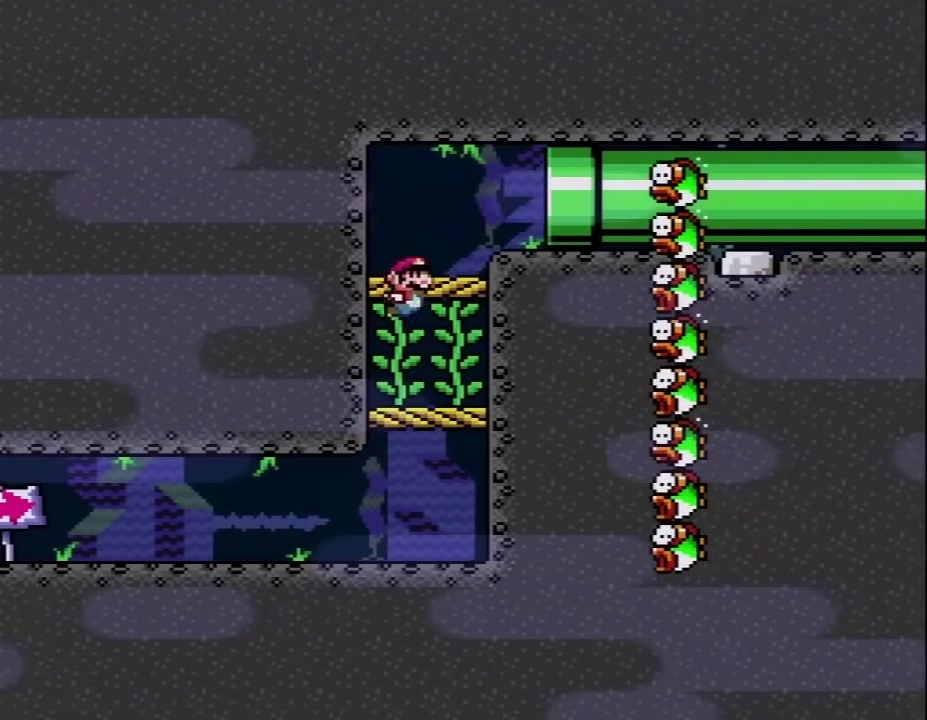
{"buttons": ["Y", "DPAD_DOWN", "DPAD_RIGHT"], "events": [[67, "B", "up"], [250, "DPAD_DOWN", "down"]]}
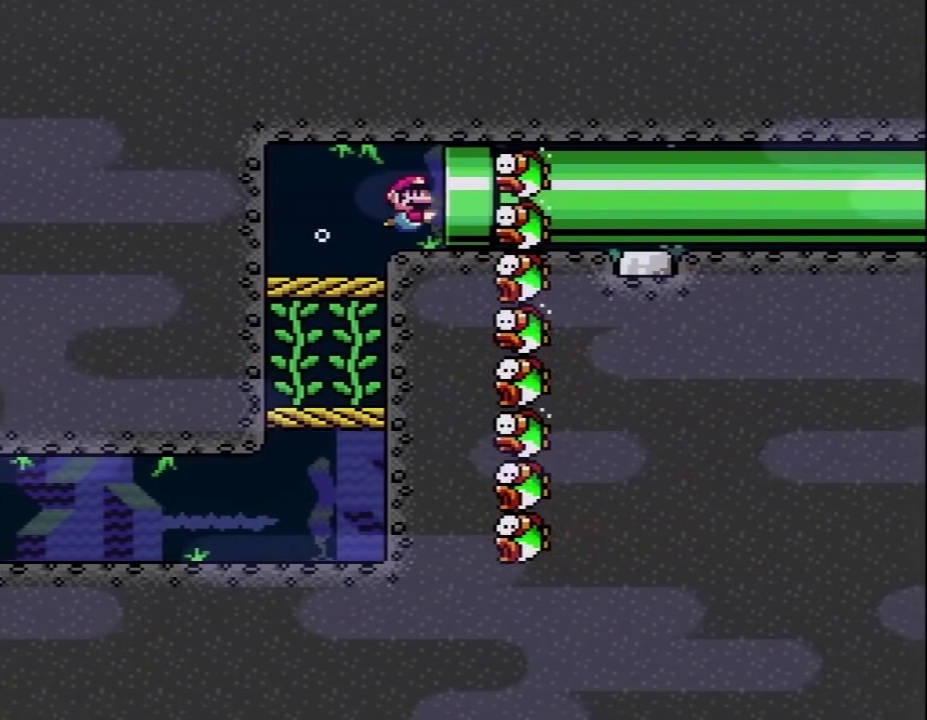
{"buttons": ["Y", "DPAD_RIGHT"], "events": [[350, "DPAD_DOWN", "up"]]}
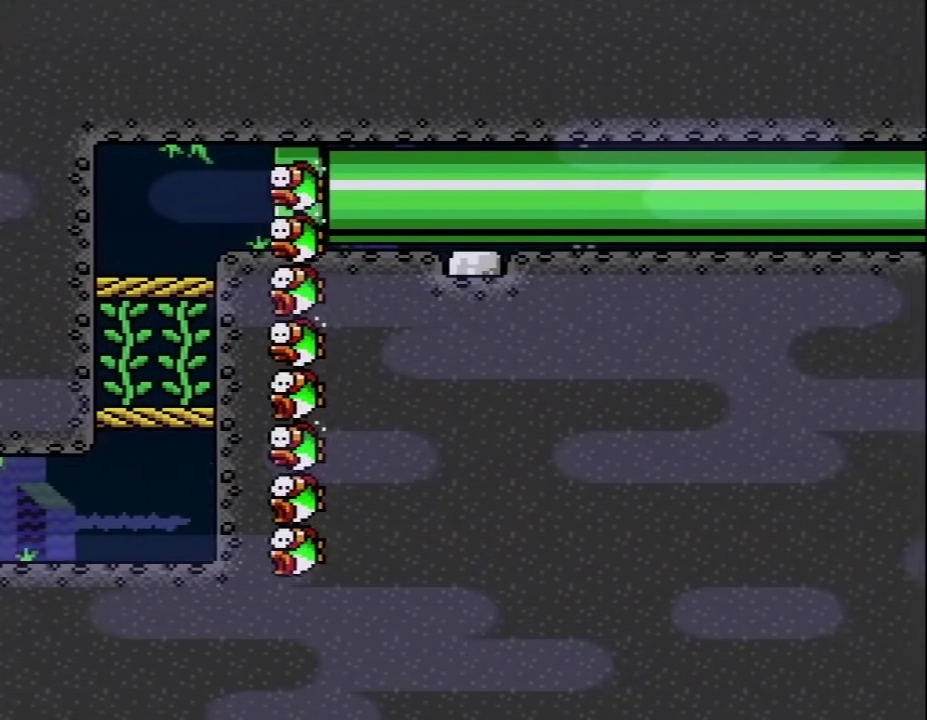
{"buttons": ["Y"], "events": [[83, "DPAD_RIGHT", "up"]]}
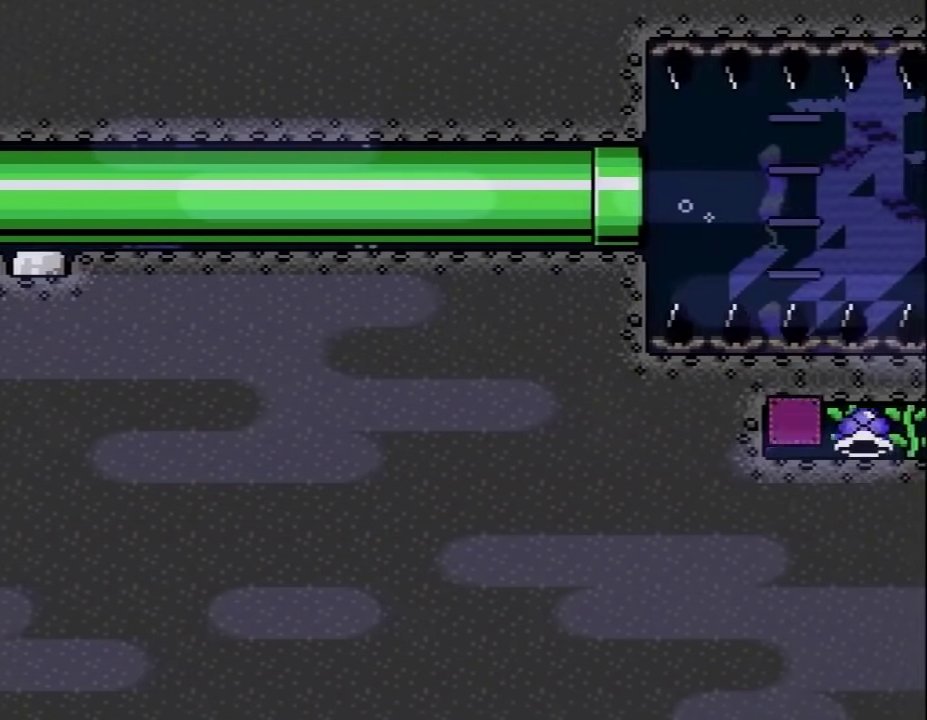
{"buttons": ["B", "Y", "DPAD_DOWN"], "events": [[367, "DPAD_RIGHT", "down"], [400, "DPAD_DOWN", "down"], [467, "B", "down"], [467, "DPAD_RIGHT", "up"]]}
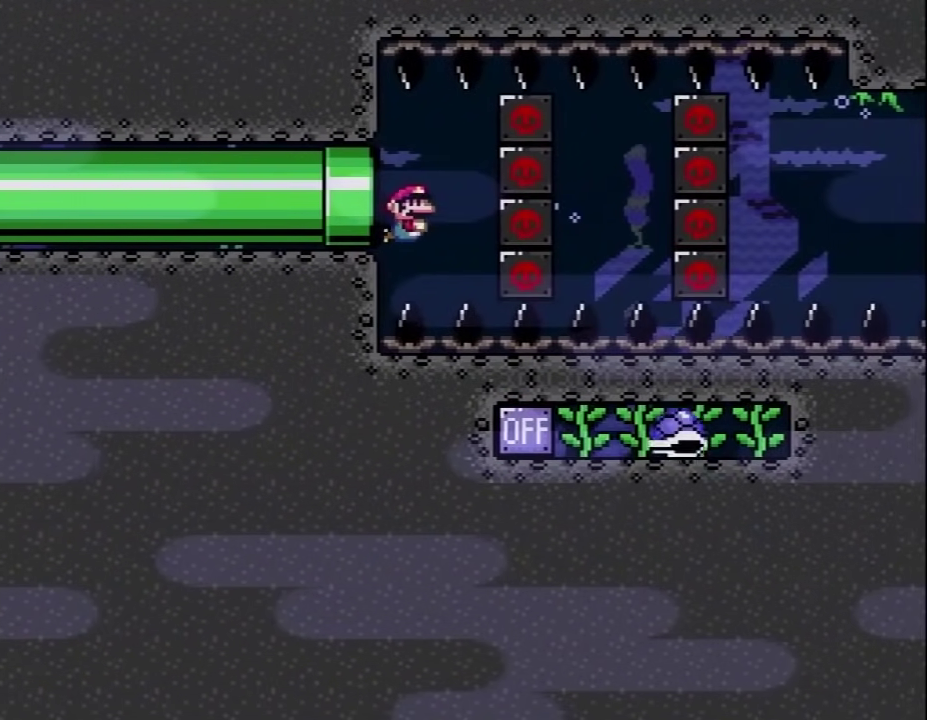
{"buttons": ["Y", "DPAD_DOWN"], "events": [[50, "B", "up"], [250, "DPAD_RIGHT", "down"], [333, "DPAD_RIGHT", "up"]]}
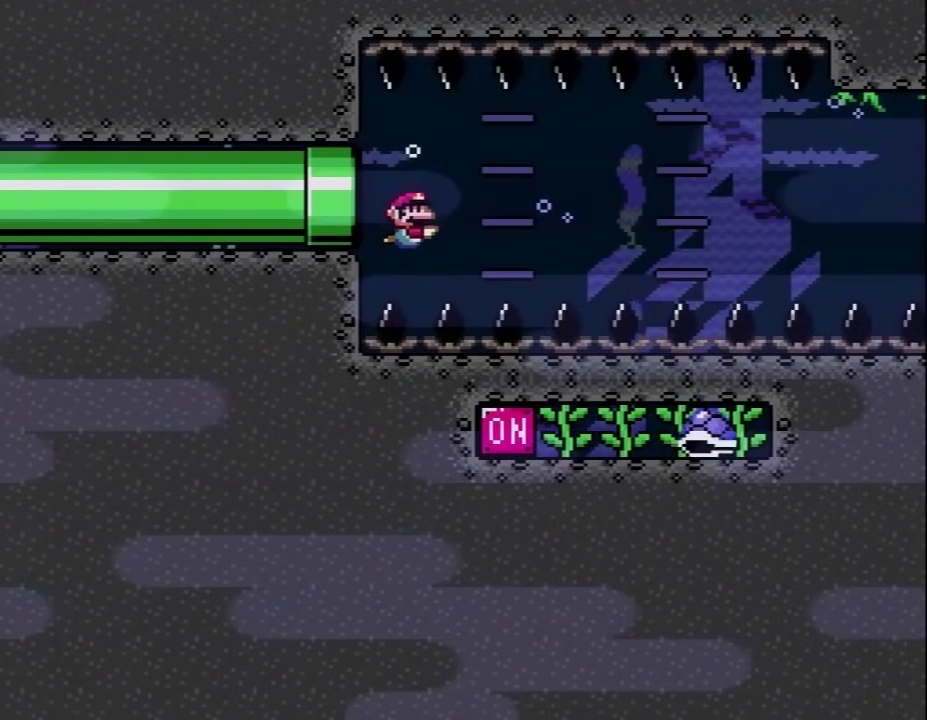
{"buttons": ["Y", "DPAD_DOWN"], "events": [[67, "B", "down"], [117, "B", "up"], [150, "DPAD_RIGHT", "down"], [250, "DPAD_RIGHT", "up"]]}
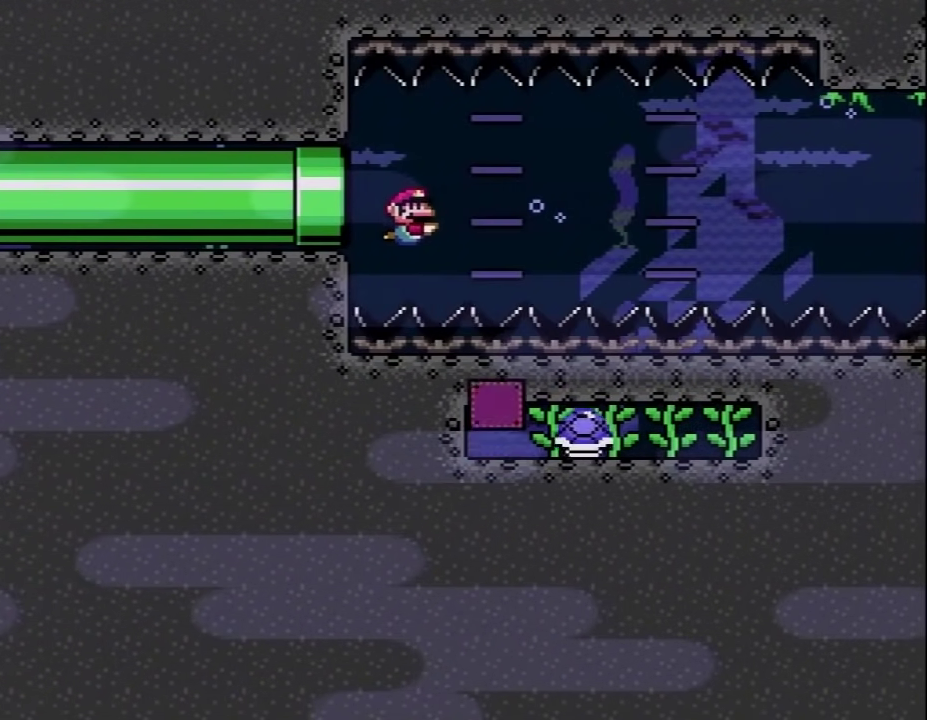
{"buttons": ["Y", "DPAD_DOWN"], "events": [[67, "B", "down"], [150, "B", "up"]]}
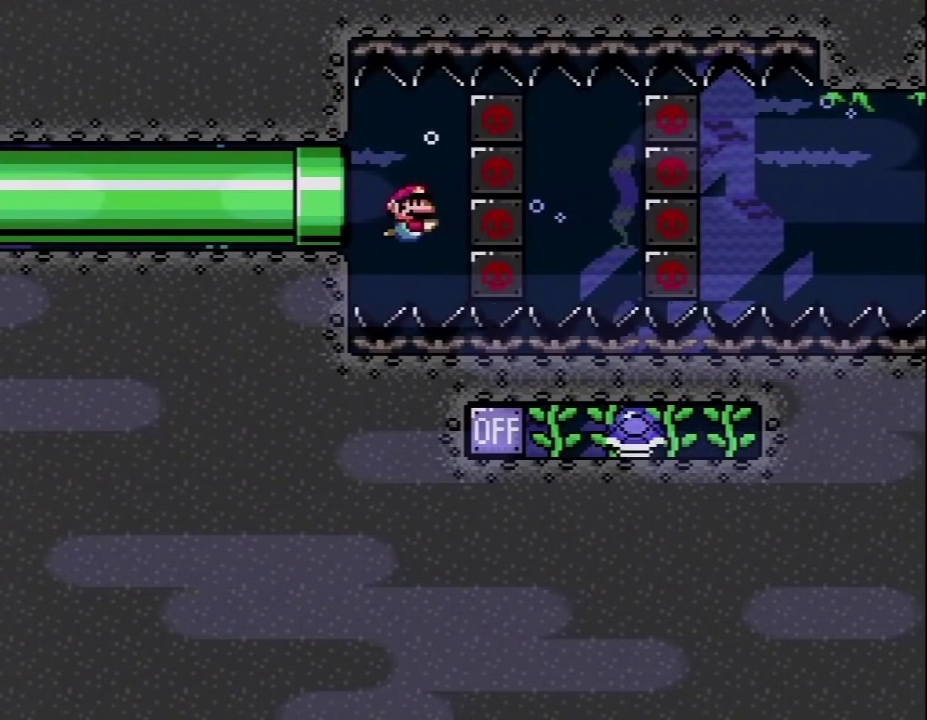
{"buttons": ["Y", "DPAD_DOWN"], "events": [[117, "B", "down"], [217, "B", "up"]]}
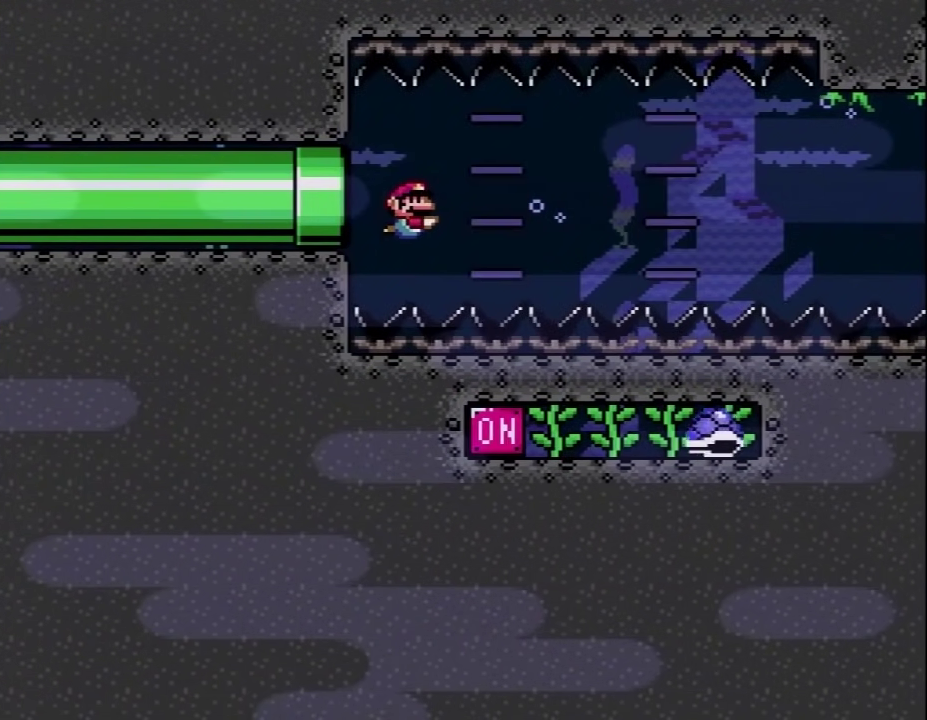
{"buttons": ["Y", "DPAD_DOWN"], "events": [[150, "B", "down"], [283, "B", "up"]]}
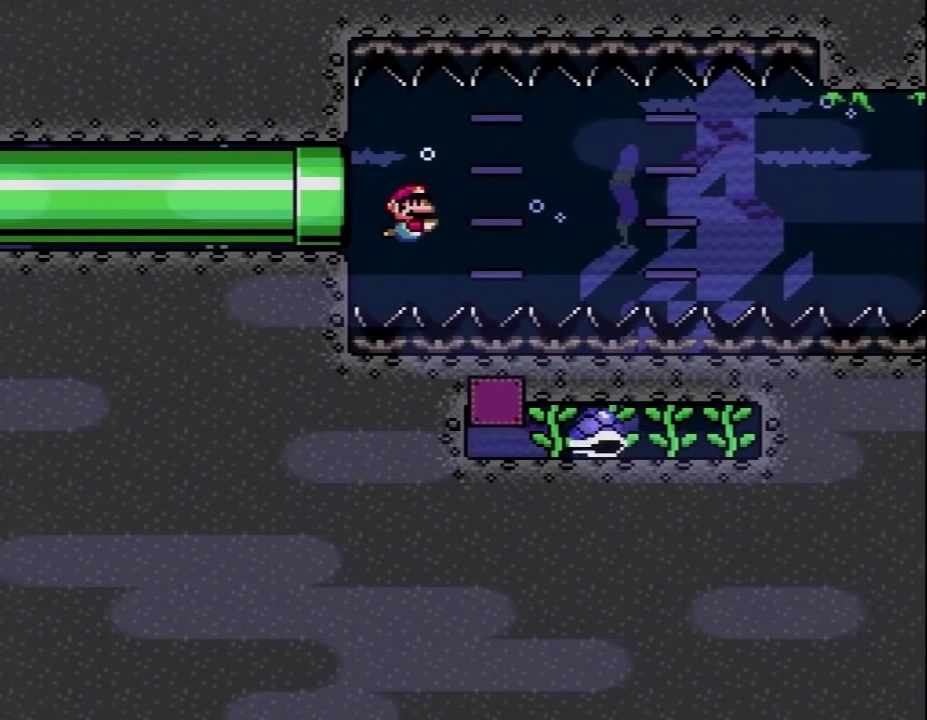
{"buttons": ["Y", "DPAD_DOWN"], "events": [[117, "B", "down"], [250, "B", "up"]]}
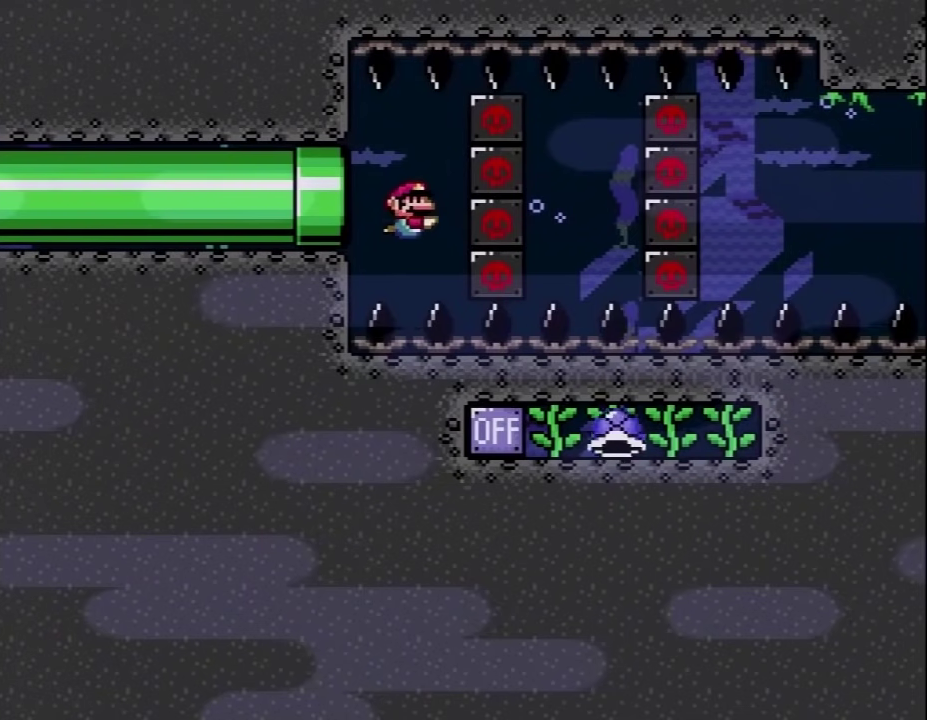
{"buttons": ["Y", "DPAD_DOWN"], "events": [[183, "B", "down"], [250, "B", "up"]]}
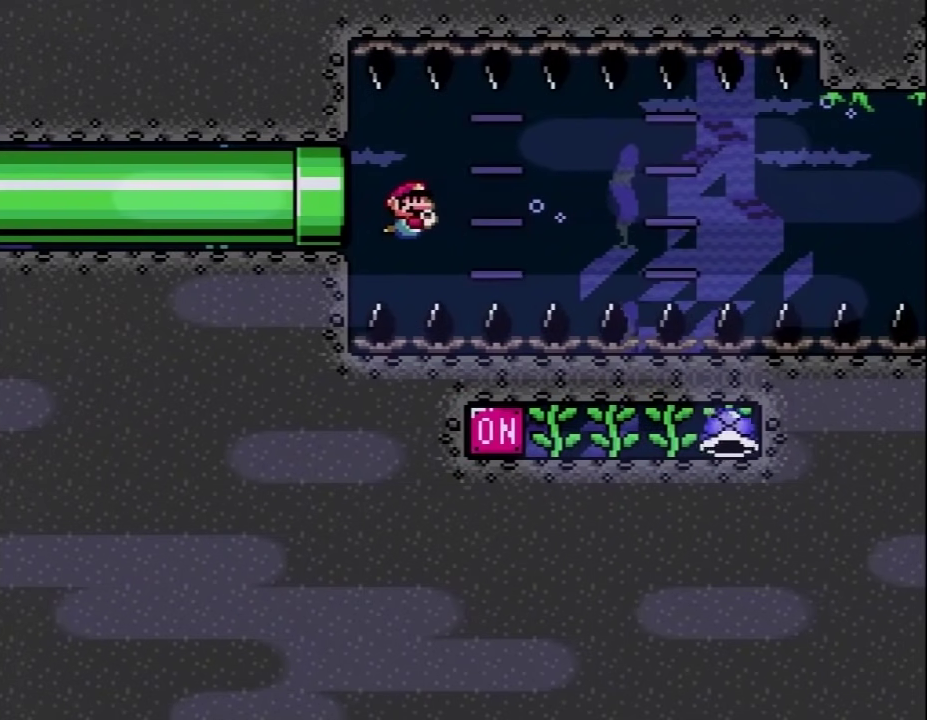
{"buttons": ["Y", "DPAD_DOWN"], "events": [[183, "B", "down"], [300, "B", "up"]]}
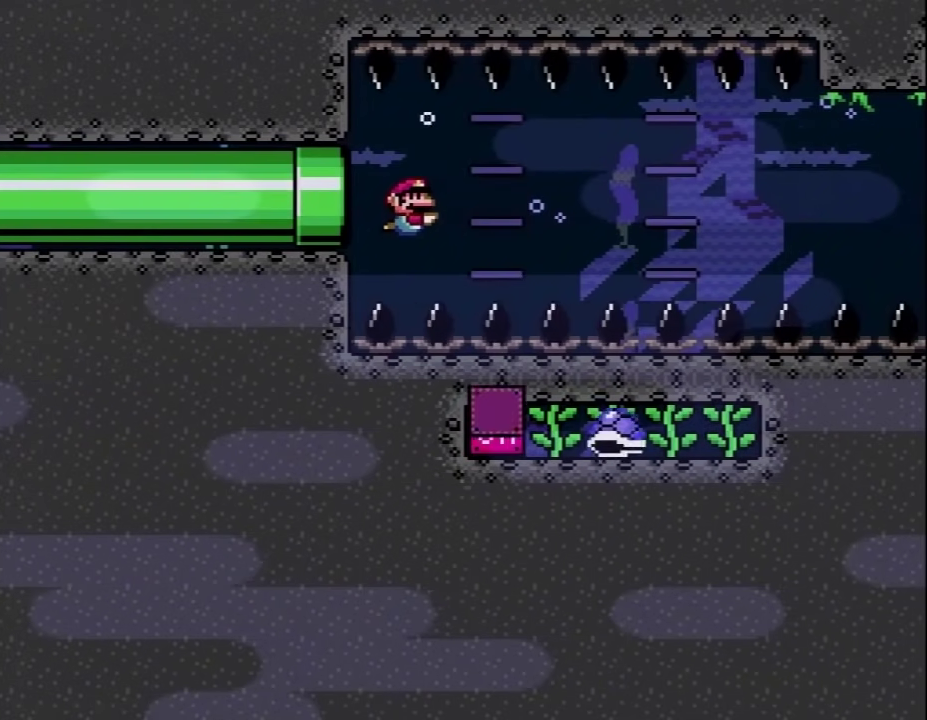
{"buttons": ["Y", "DPAD_DOWN"], "events": [[250, "B", "down"], [333, "B", "up"]]}
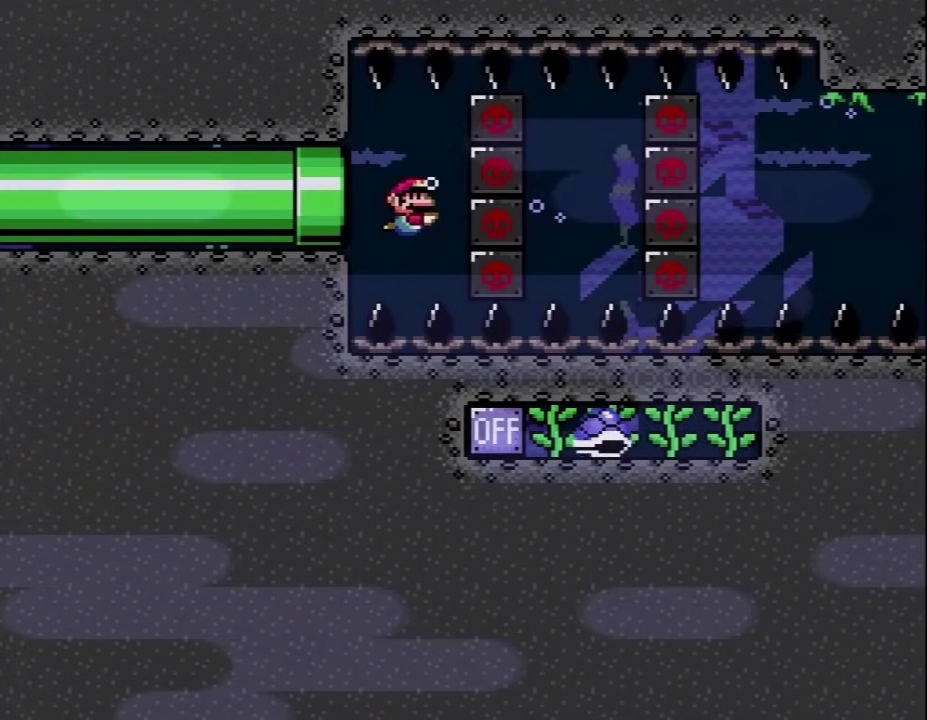
{"buttons": ["Y", "DPAD_DOWN"], "events": [[267, "B", "down"], [367, "B", "up"]]}
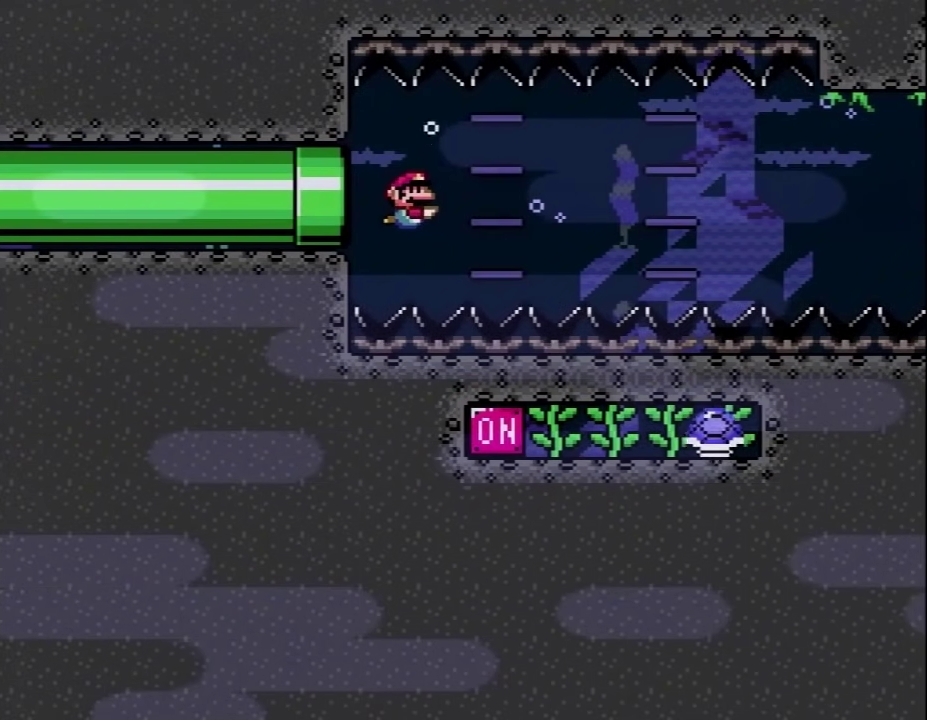
{"buttons": ["Y", "DPAD_DOWN"], "events": [[250, "B", "down"], [333, "B", "up"]]}
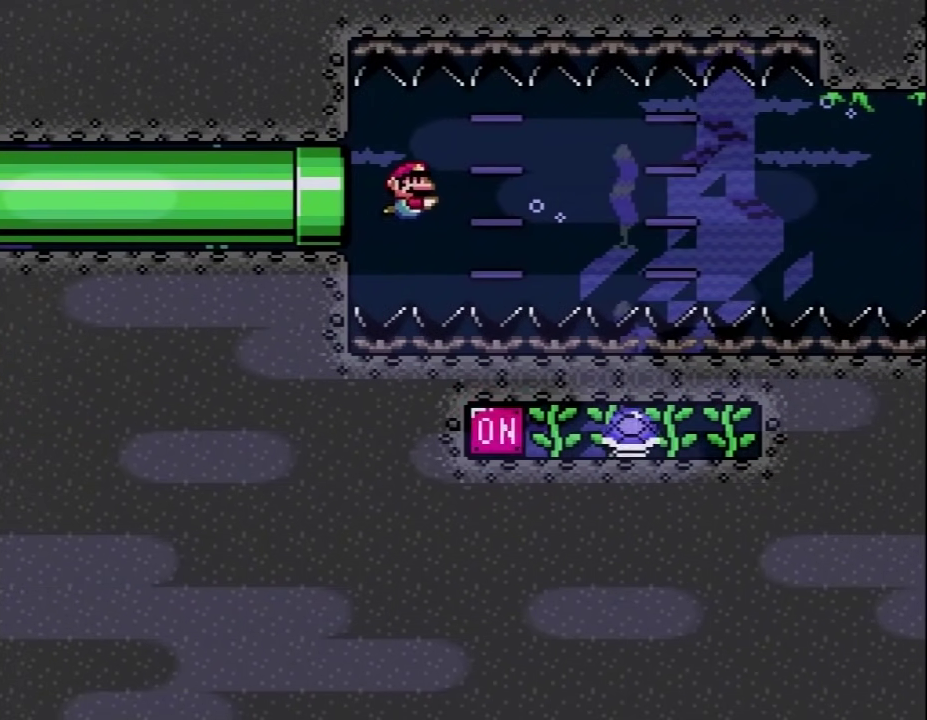
{"buttons": ["Y", "DPAD_DOWN"], "events": [[367, "B", "down"], [467, "B", "up"]]}
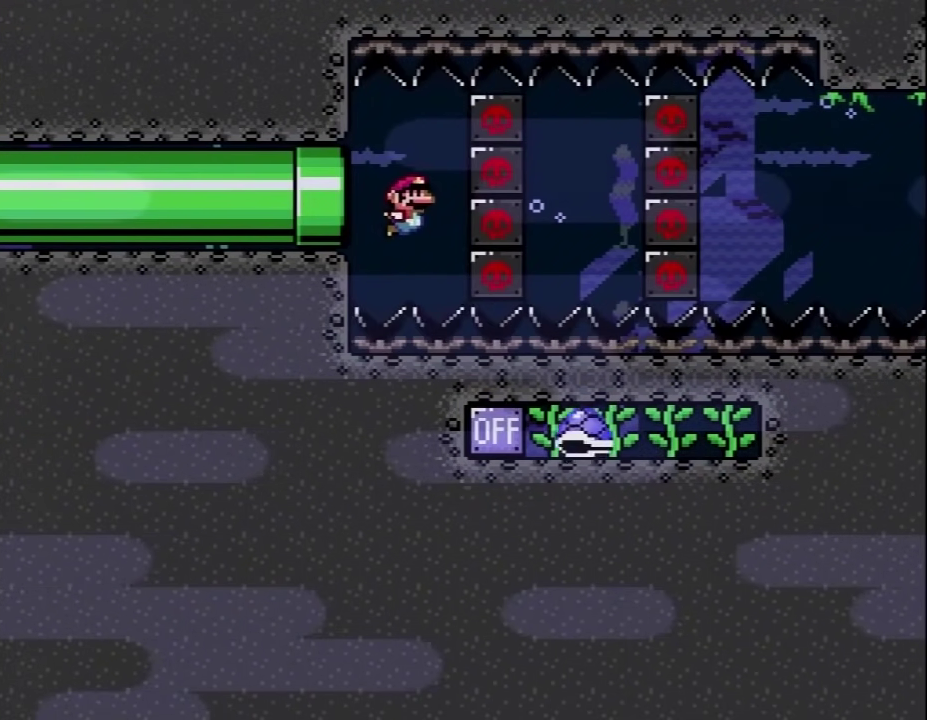
{"buttons": ["B", "Y", "DPAD_DOWN"], "events": [[500, "B", "down"]]}
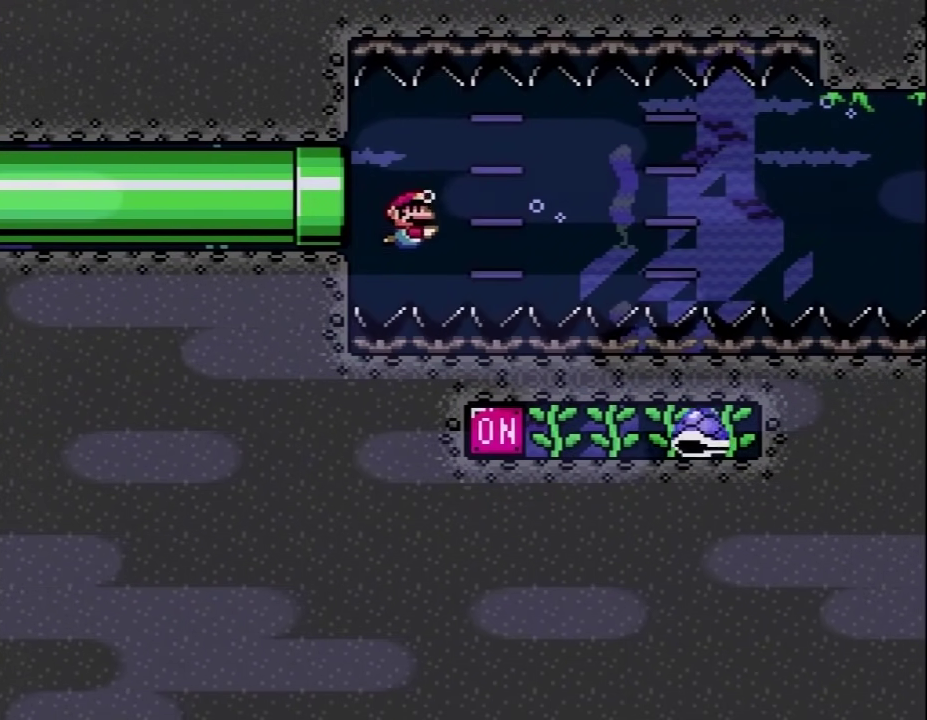
{"buttons": ["B", "Y", "DPAD_DOWN"], "events": [[83, "B", "up"], [467, "B", "down"]]}